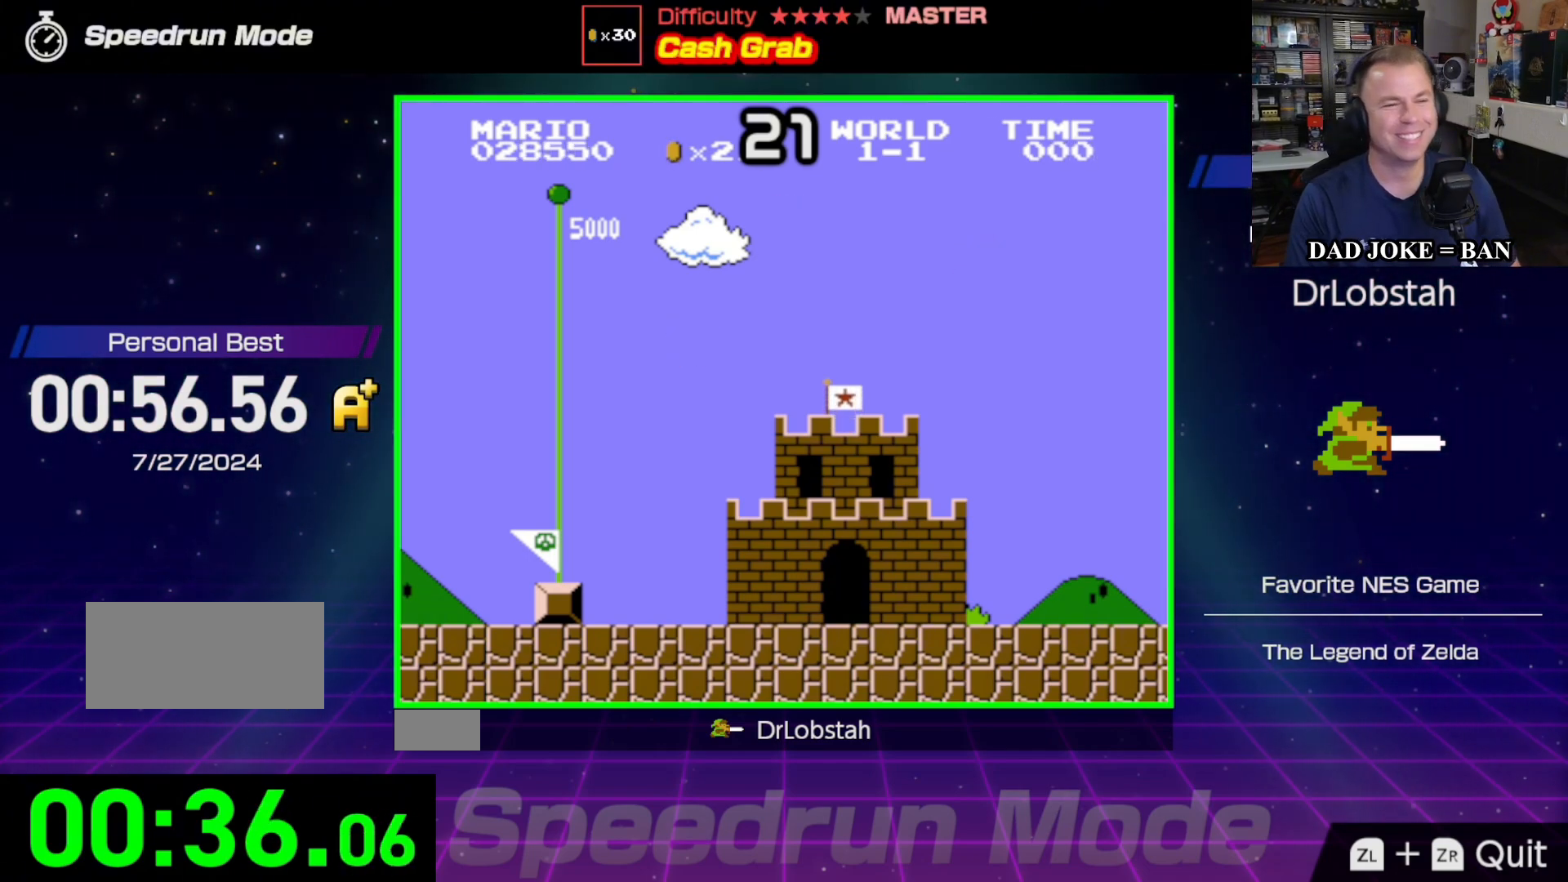
Gameplay with a controller (Nintendo layout); each line is a JSON object with the inputs held at the frame after it. "events" lists button and stick changes between this image and that frame as [ms after this image, input, new state], when the widget could be followed in between. Not read: L3 R3.
{"buttons": ["DPAD_RIGHT"], "events": [[333, "DPAD_RIGHT", "down"]]}
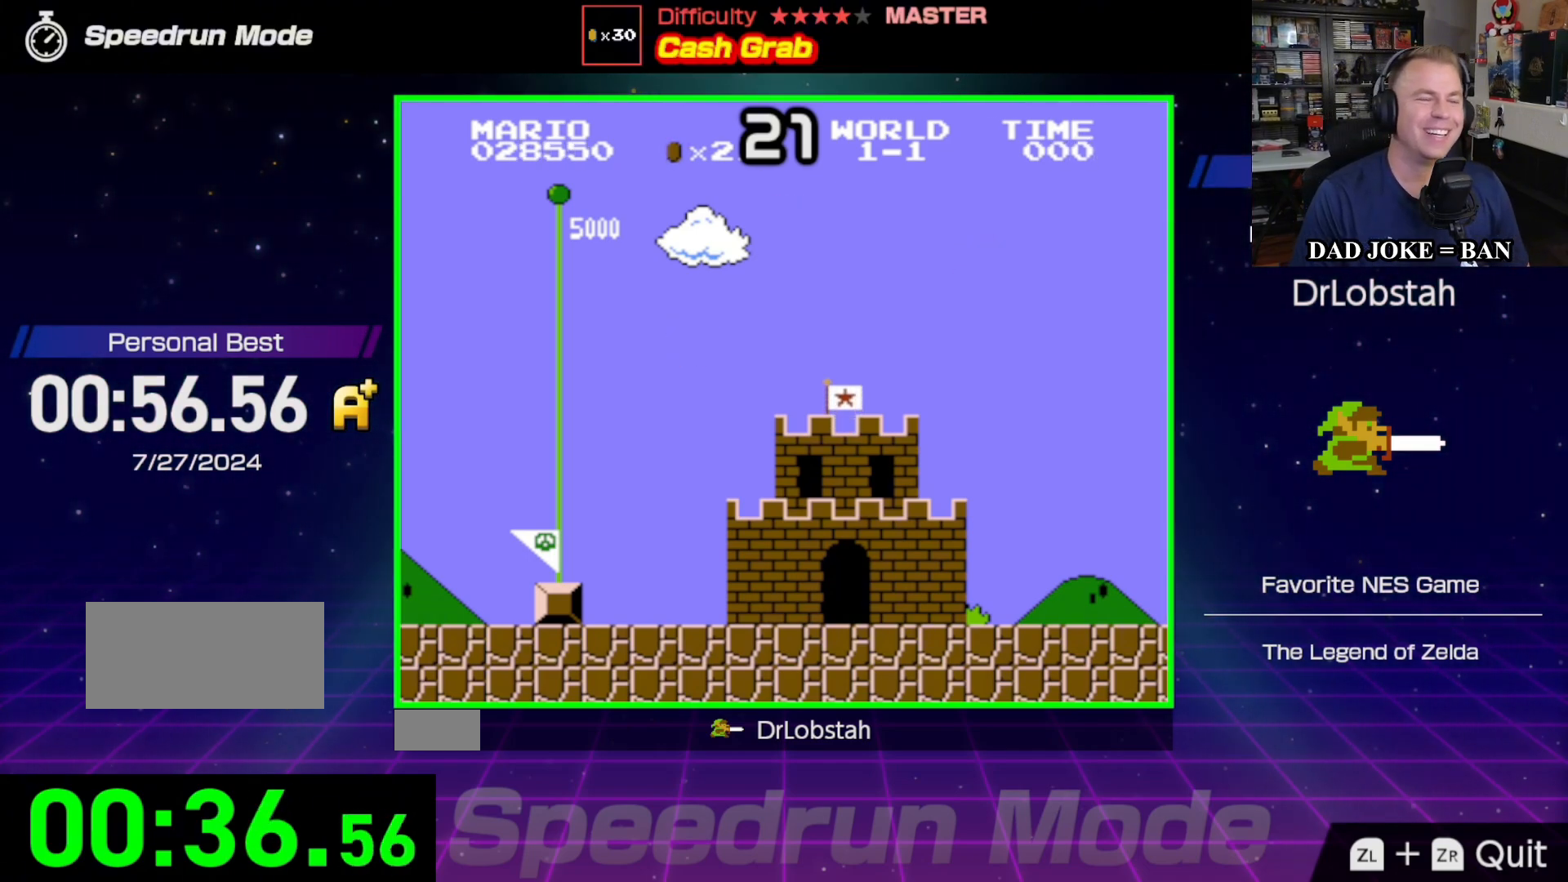
{"buttons": ["DPAD_RIGHT"], "events": []}
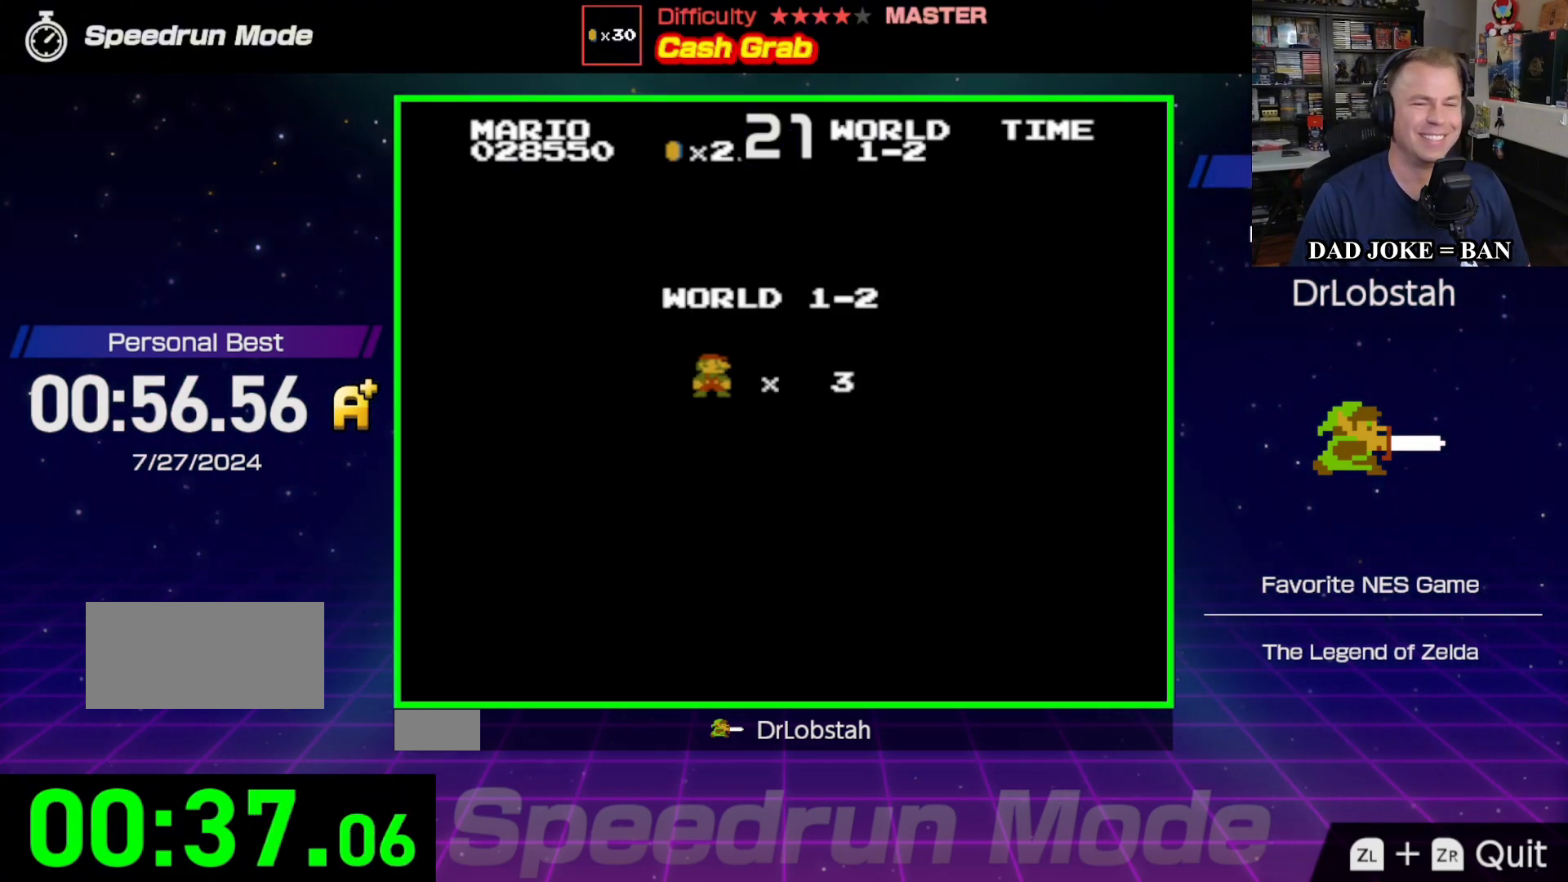
{"buttons": [], "events": [[483, "DPAD_RIGHT", "up"]]}
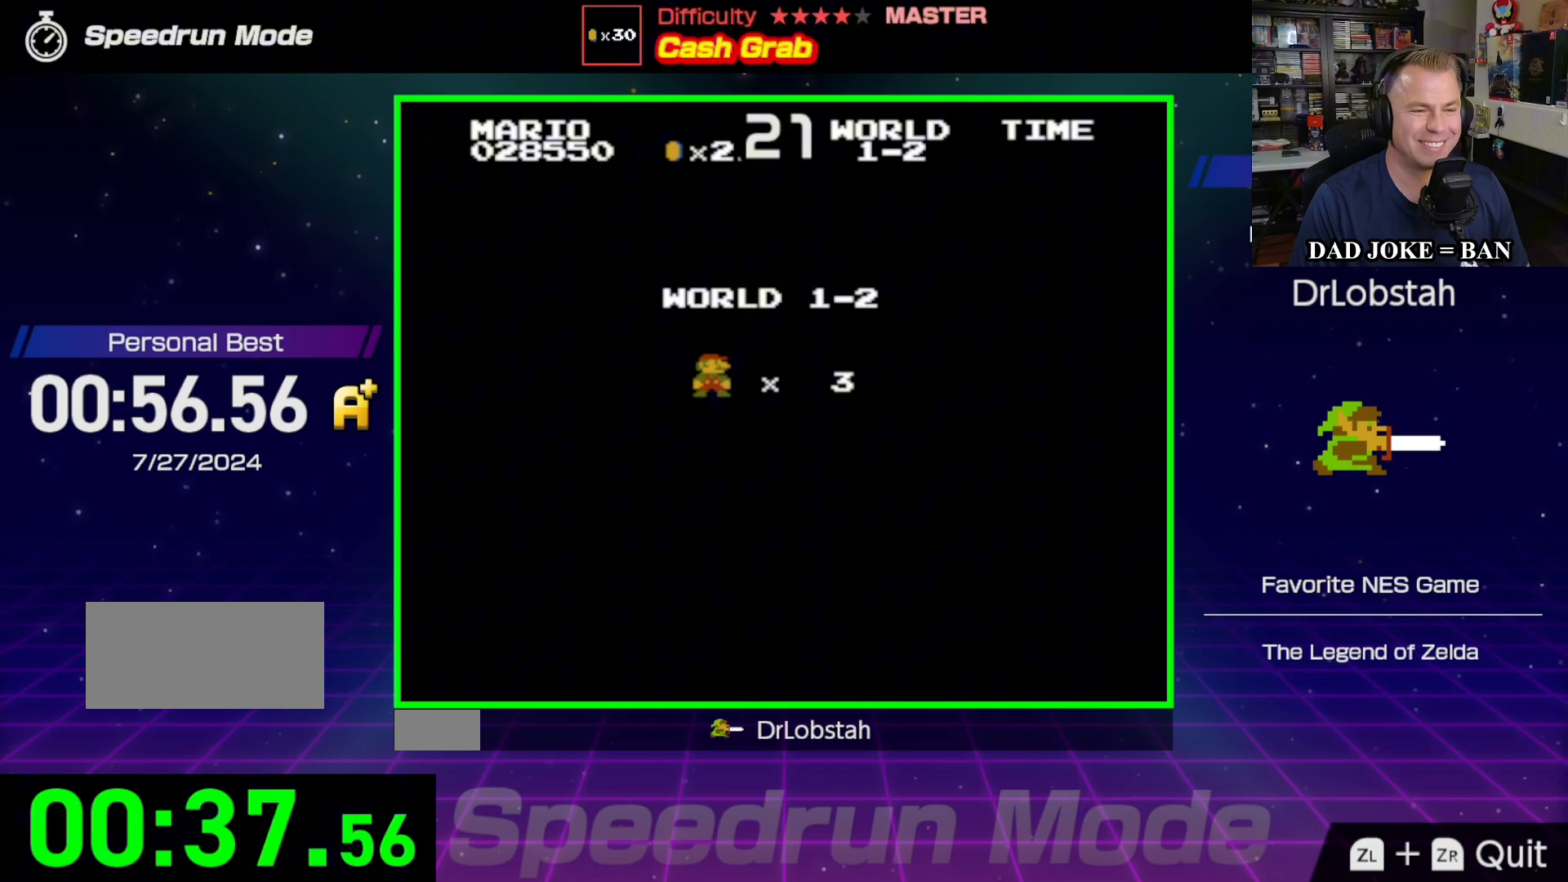
{"buttons": [], "events": [[250, "DPAD_RIGHT", "down"], [367, "DPAD_RIGHT", "up"]]}
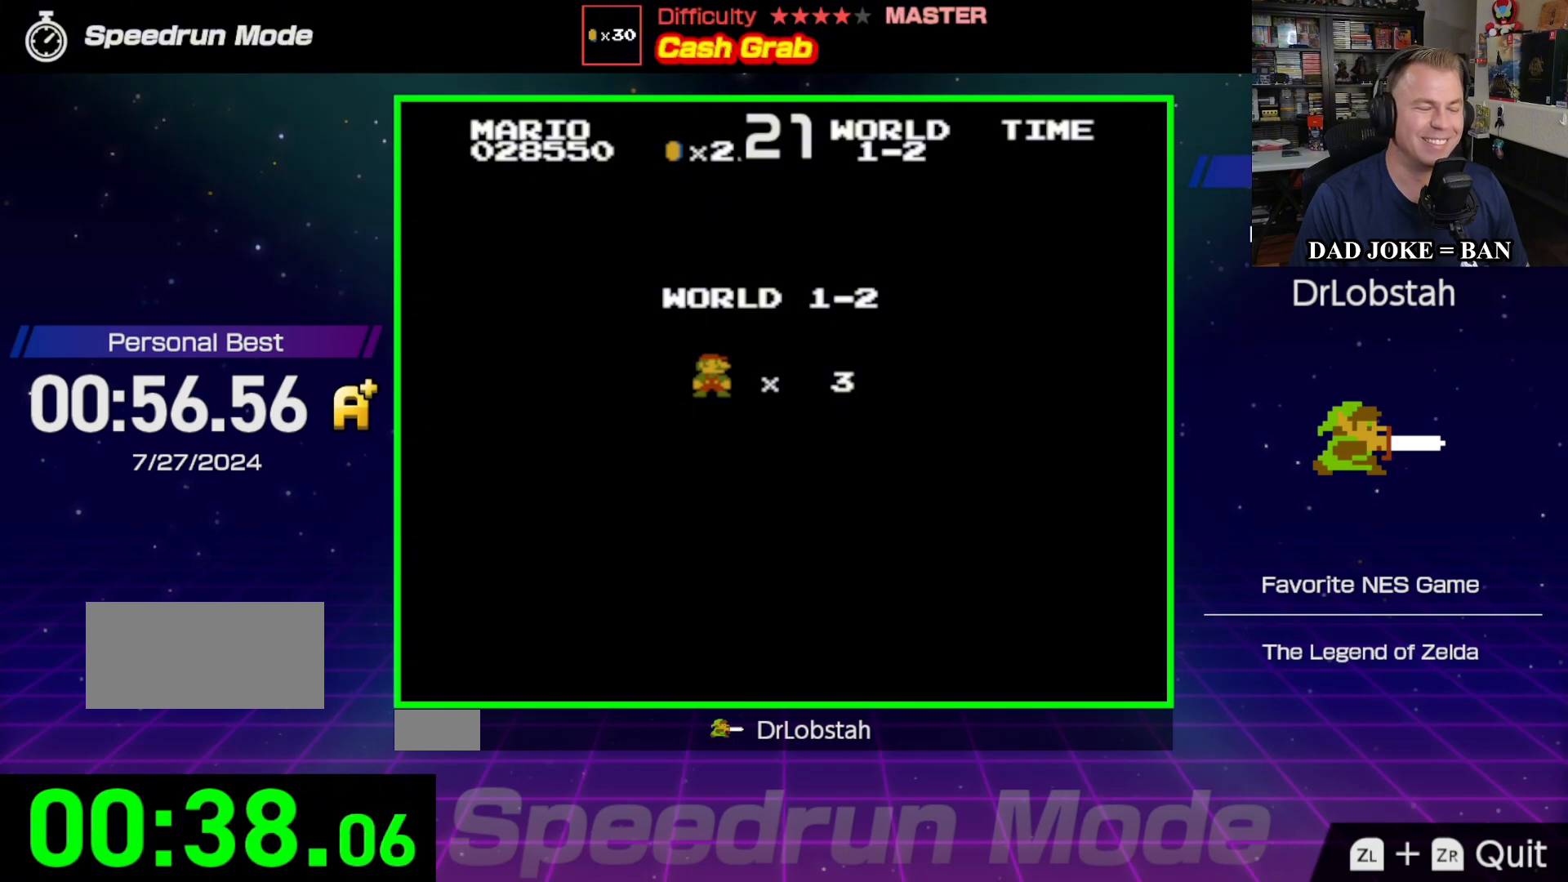
{"buttons": [], "events": []}
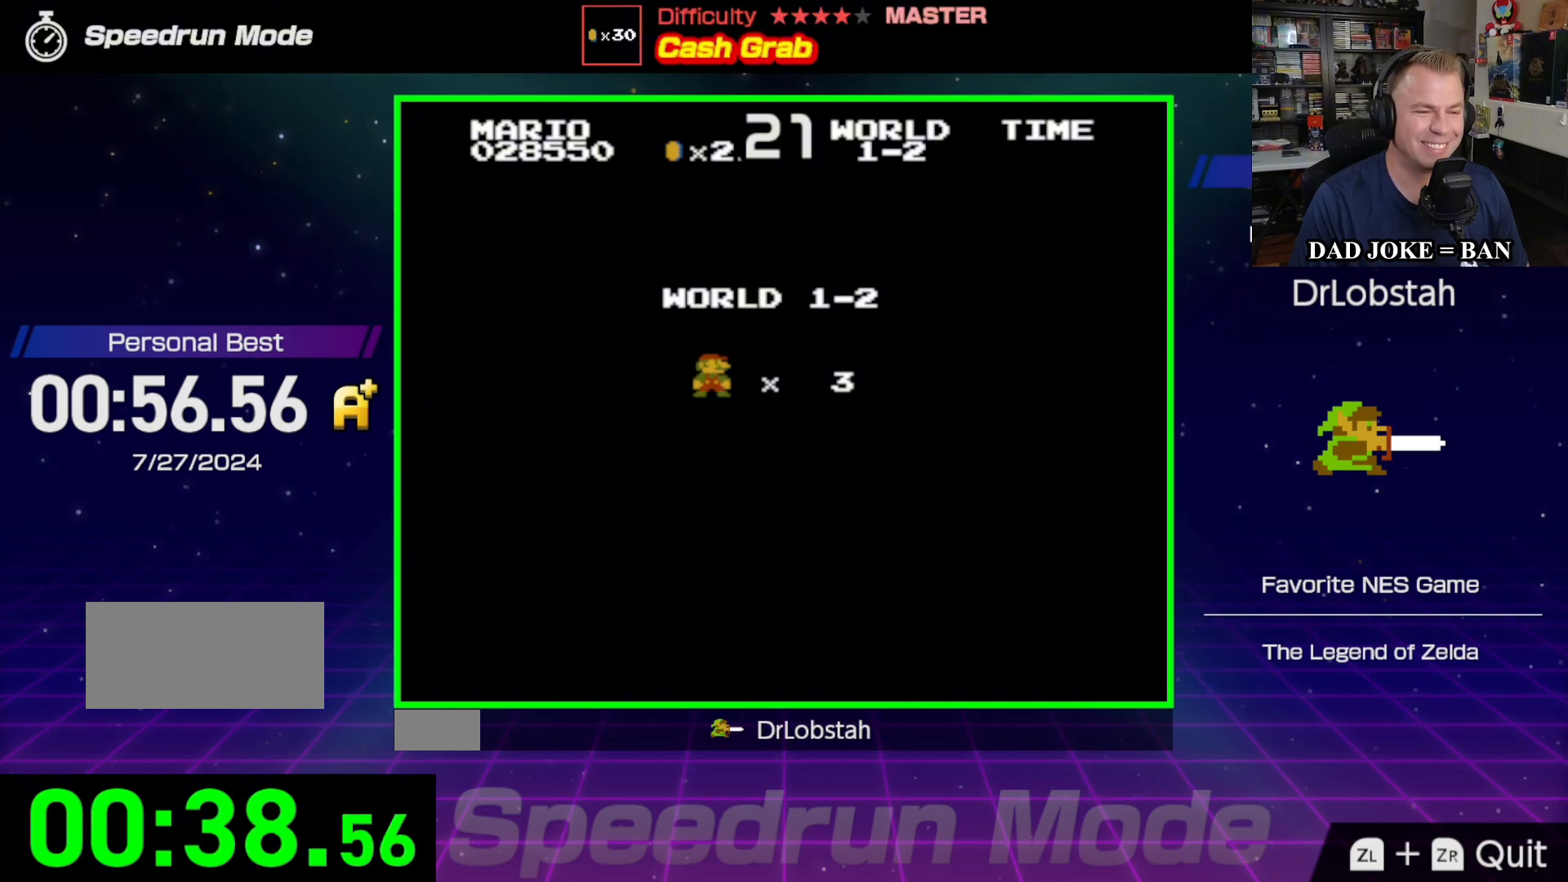
{"buttons": ["DPAD_RIGHT"], "events": [[117, "DPAD_RIGHT", "down"]]}
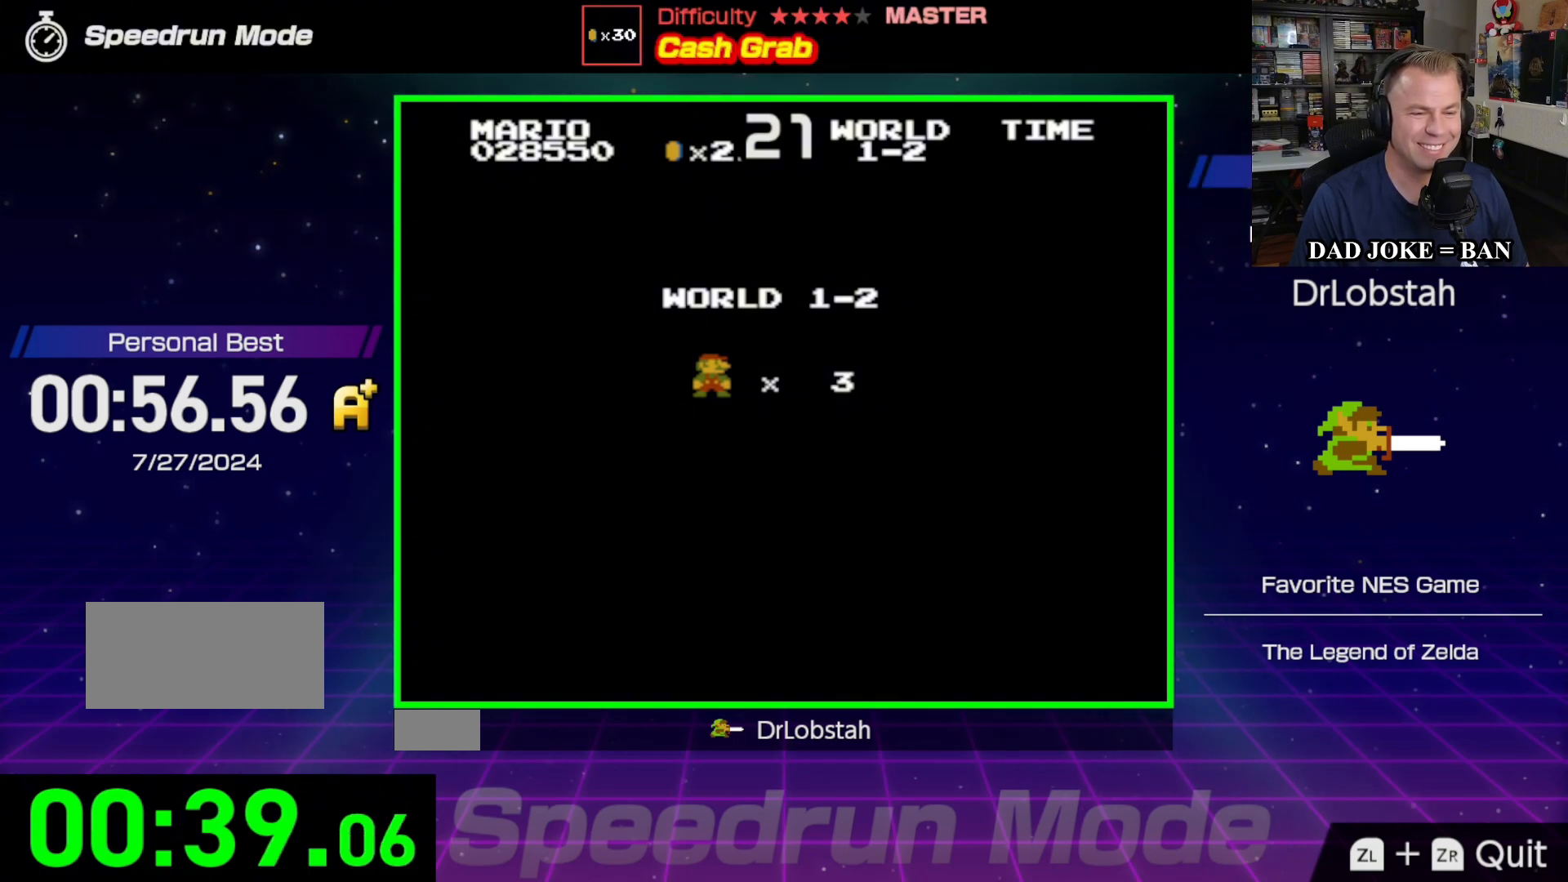
{"buttons": ["DPAD_RIGHT"], "events": []}
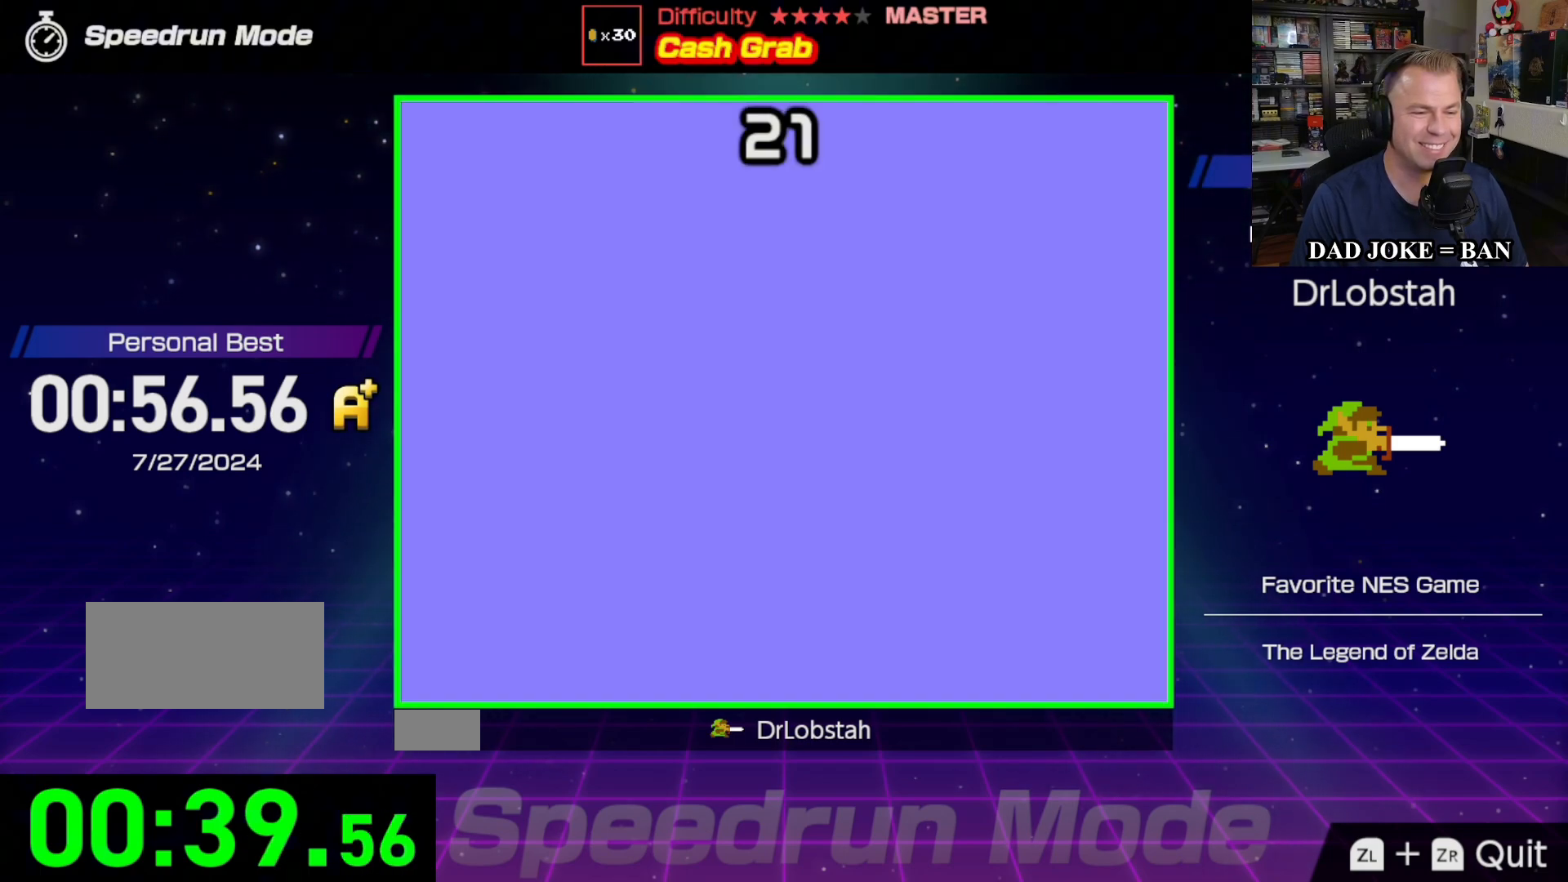
{"buttons": ["DPAD_RIGHT"], "events": []}
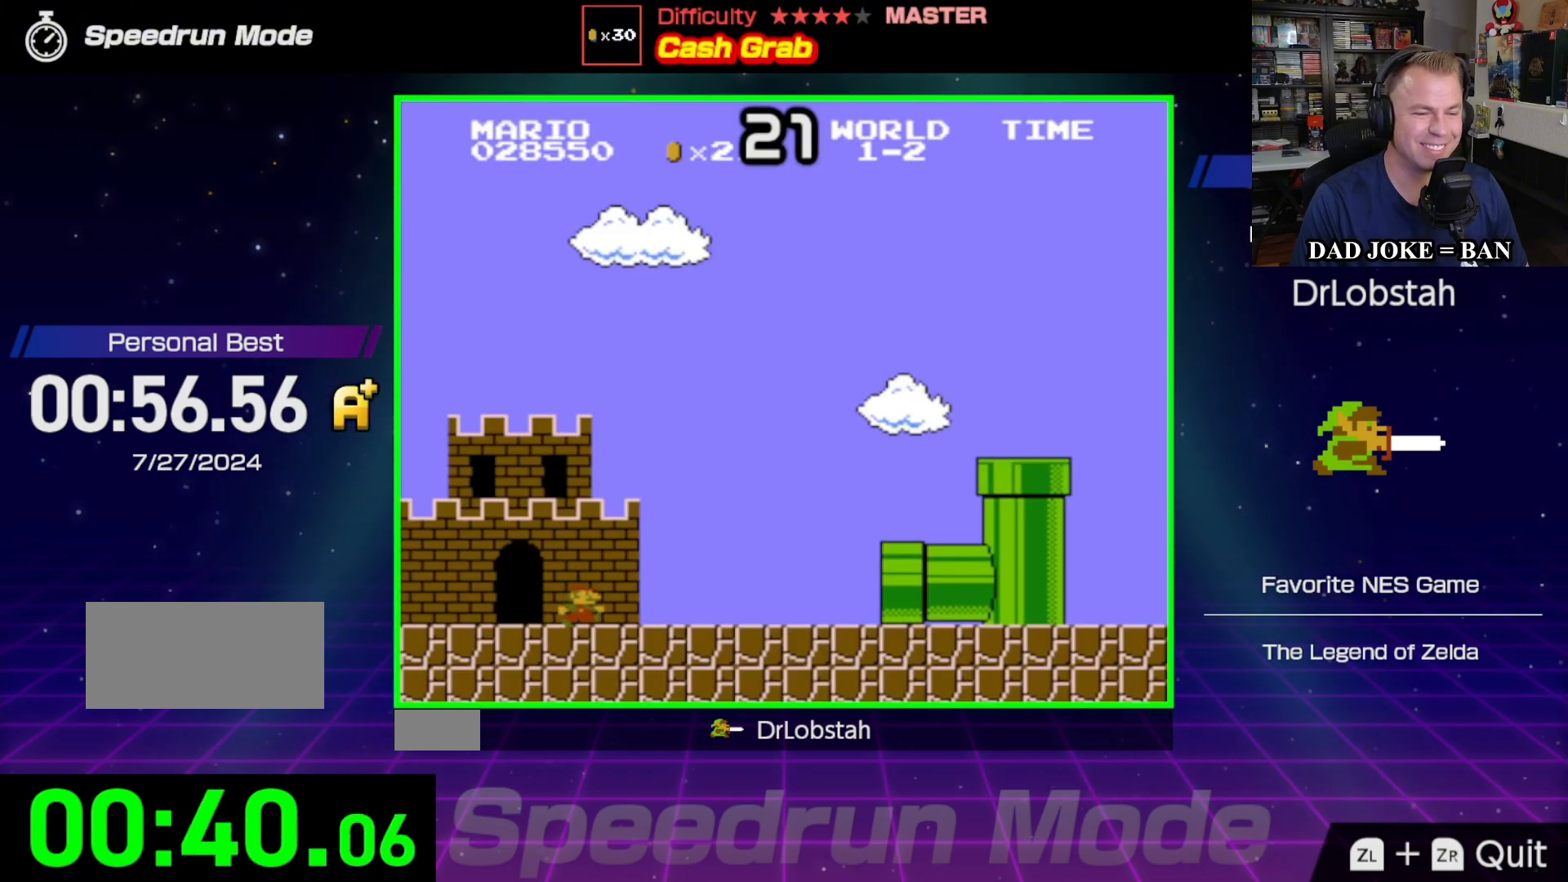
{"buttons": ["DPAD_RIGHT"], "events": []}
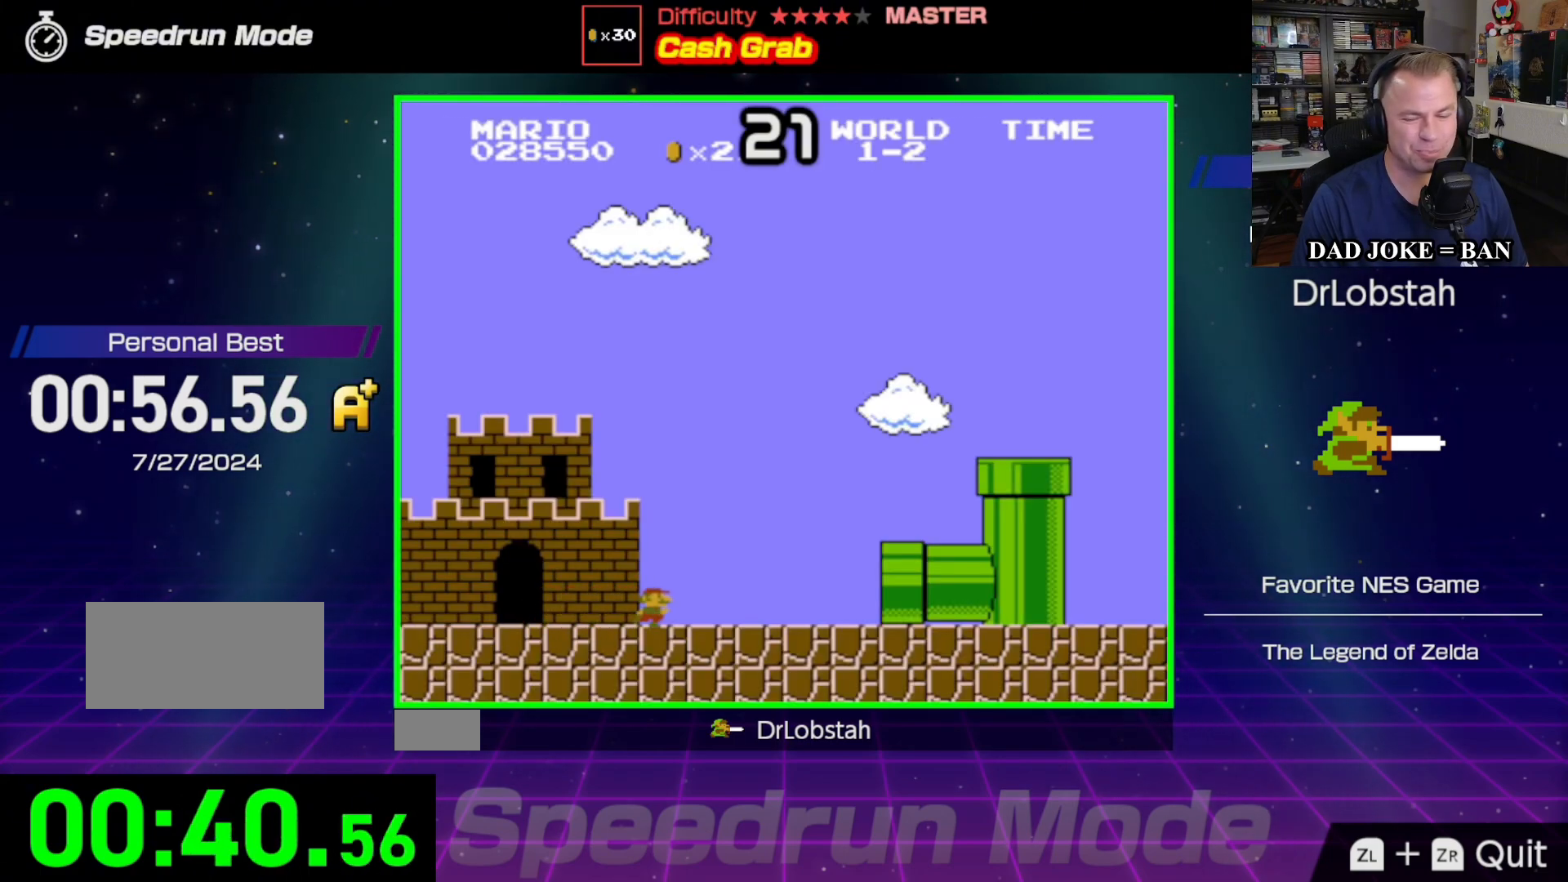
{"buttons": ["DPAD_RIGHT"], "events": []}
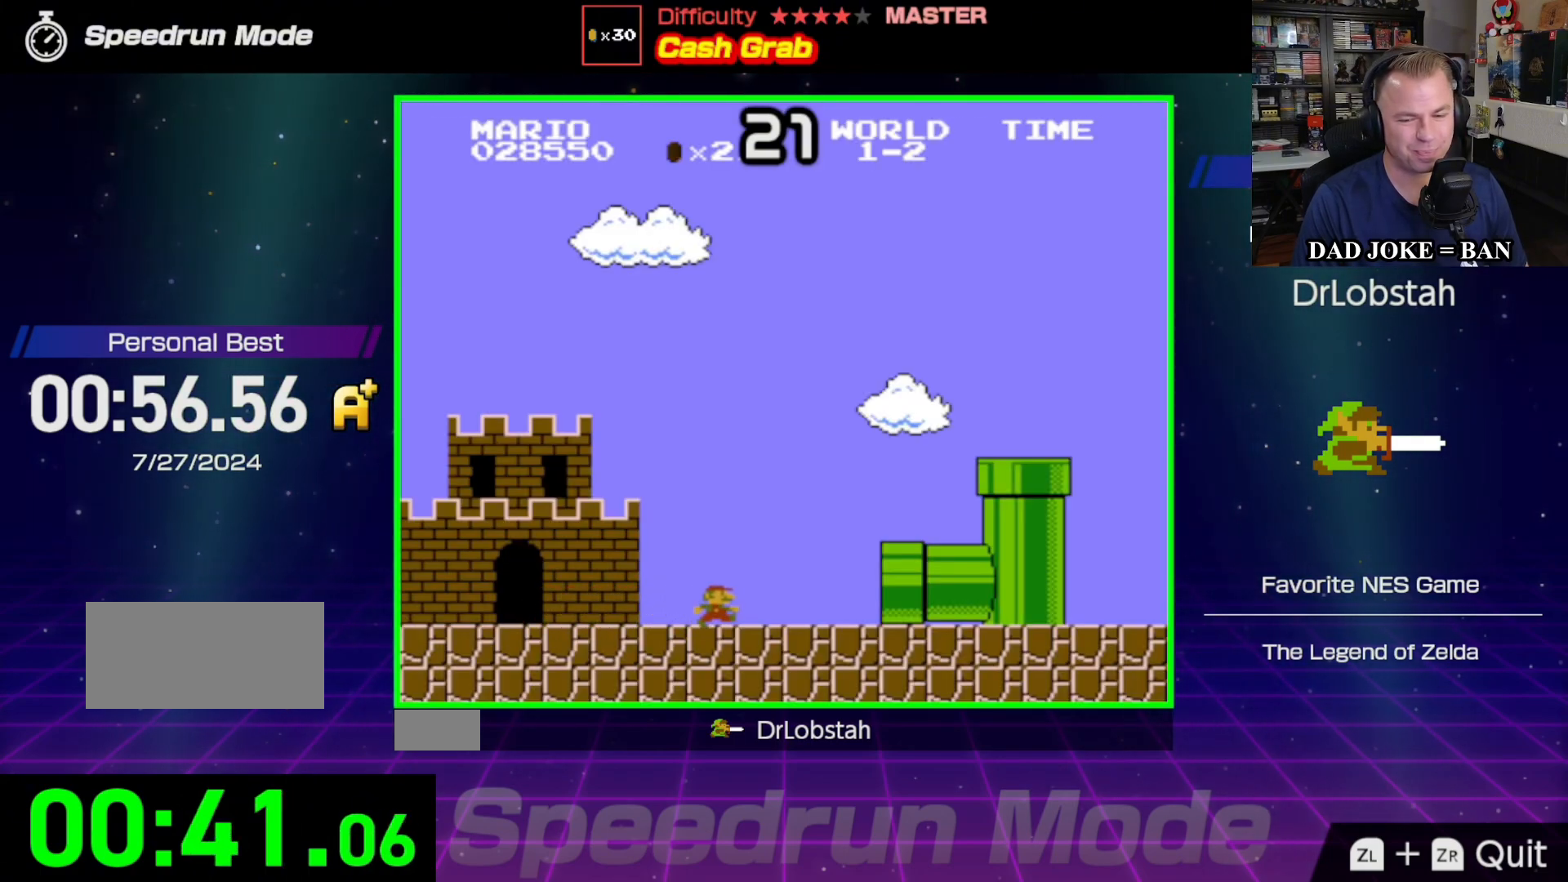
{"buttons": ["DPAD_RIGHT"], "events": []}
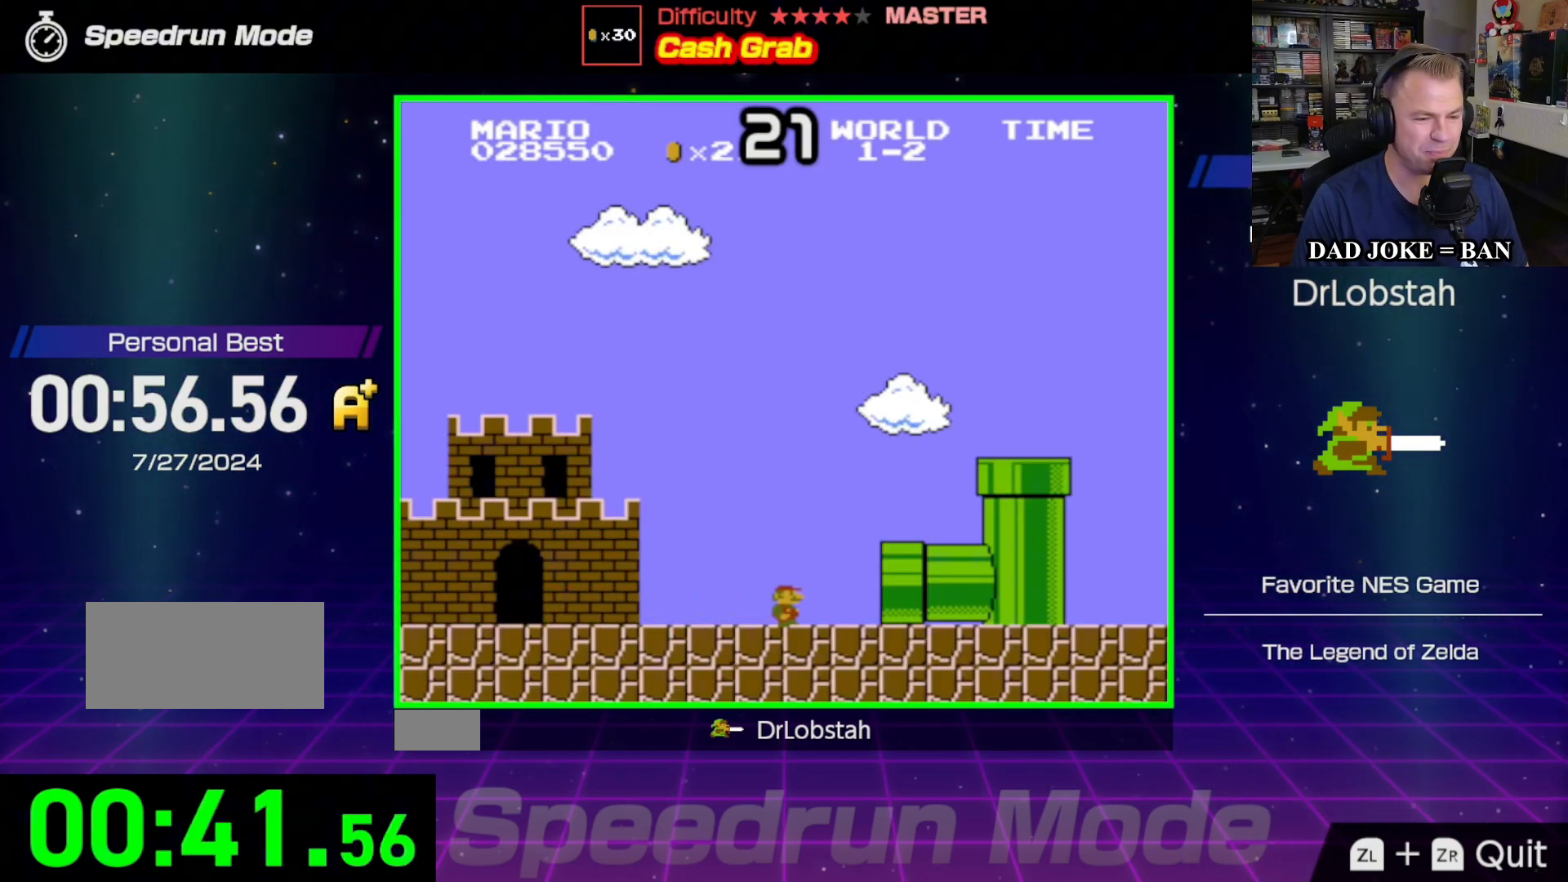
{"buttons": [], "events": [[250, "DPAD_RIGHT", "up"]]}
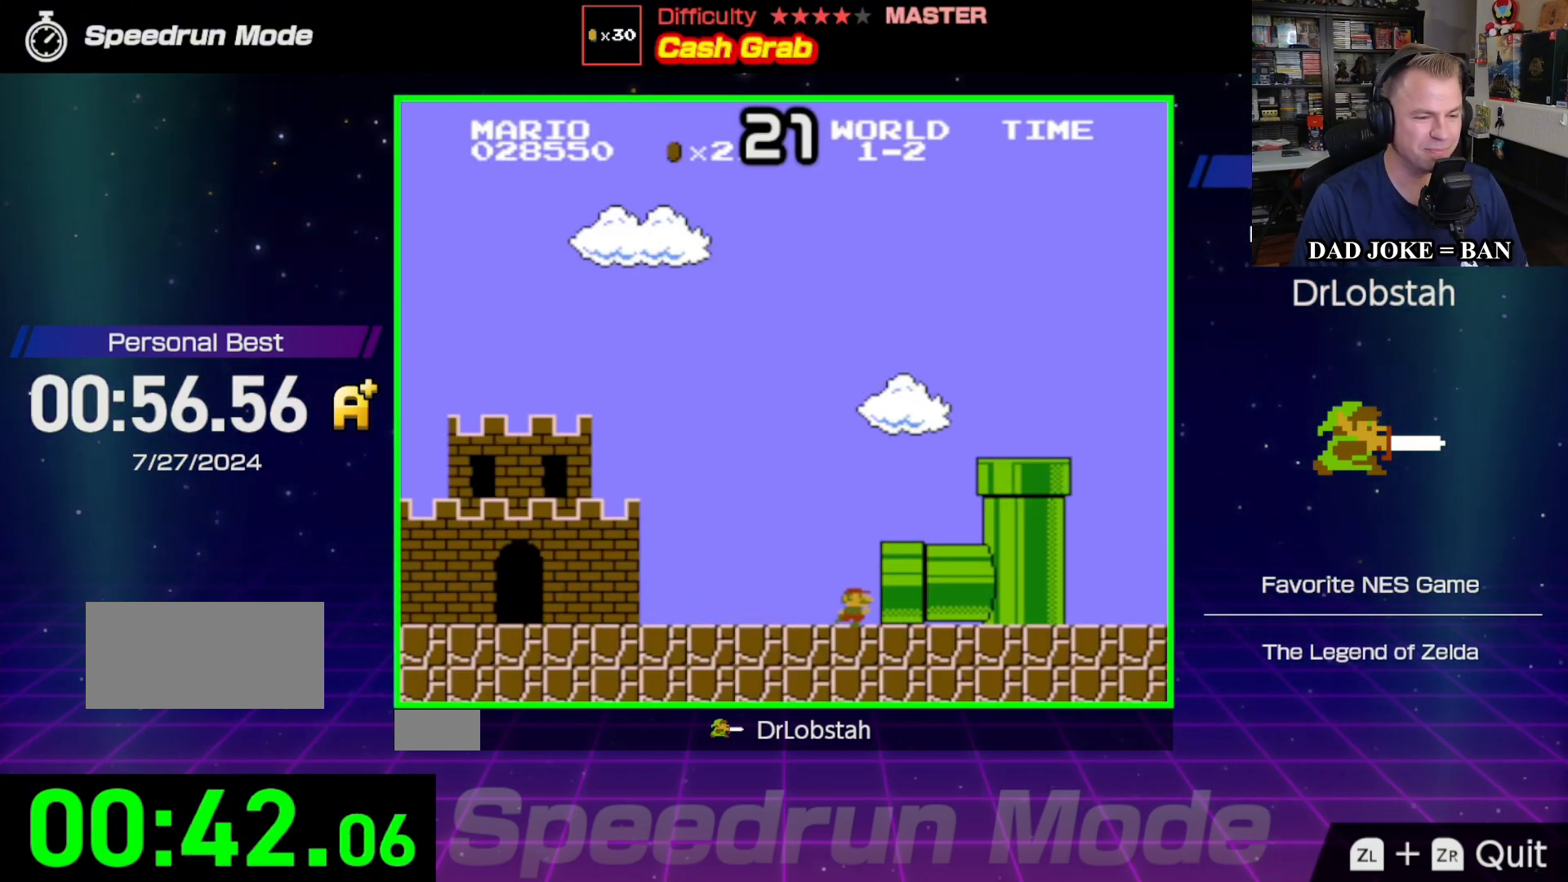
{"buttons": [], "events": []}
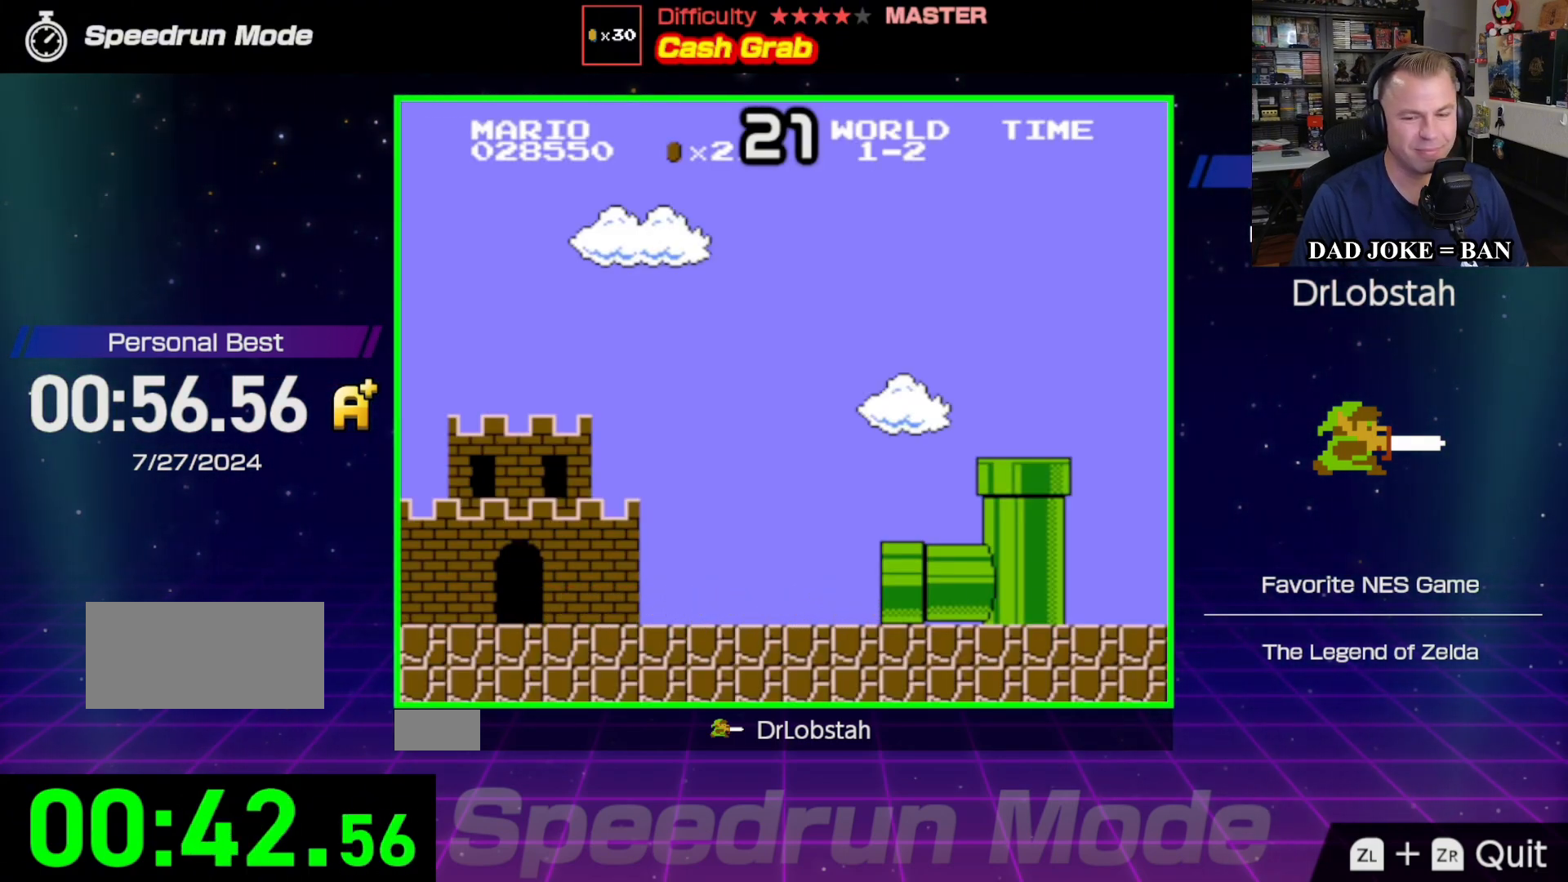
{"buttons": [], "events": []}
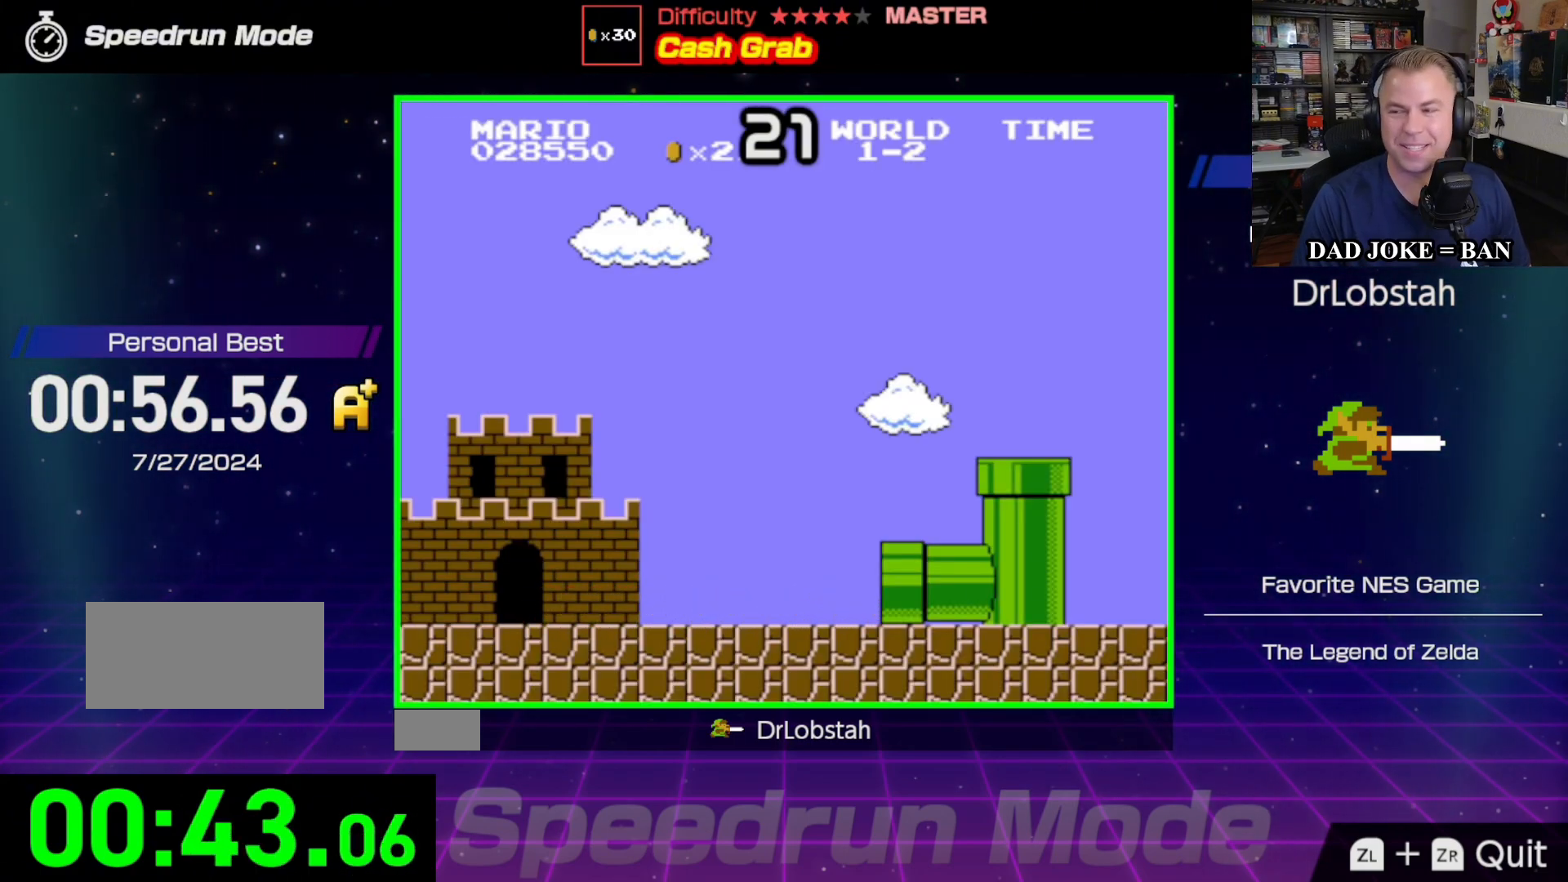
{"buttons": [], "events": []}
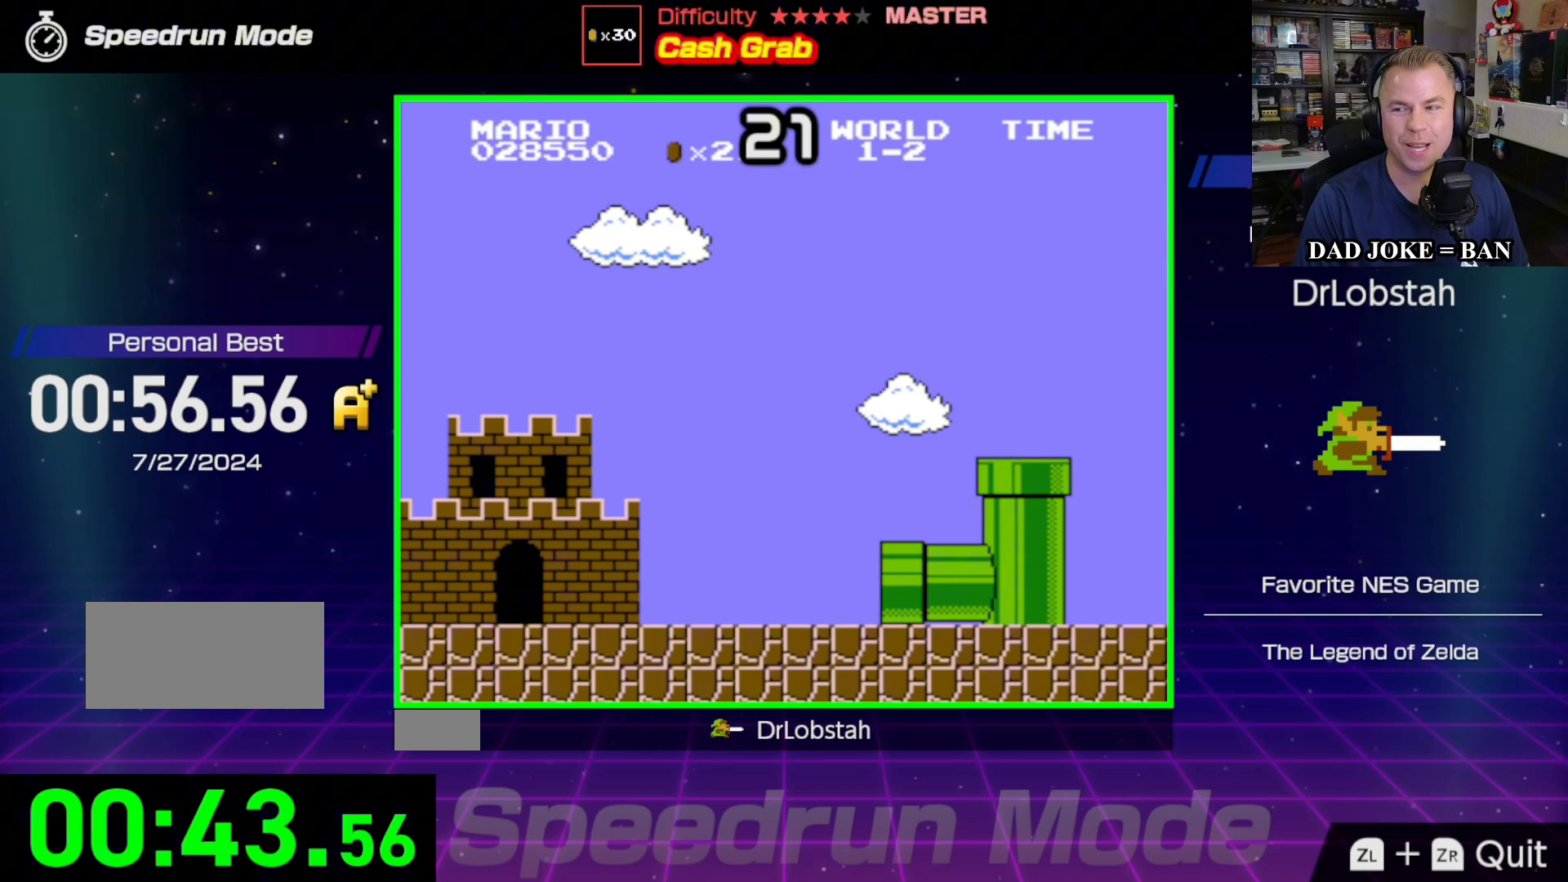
{"buttons": [], "events": []}
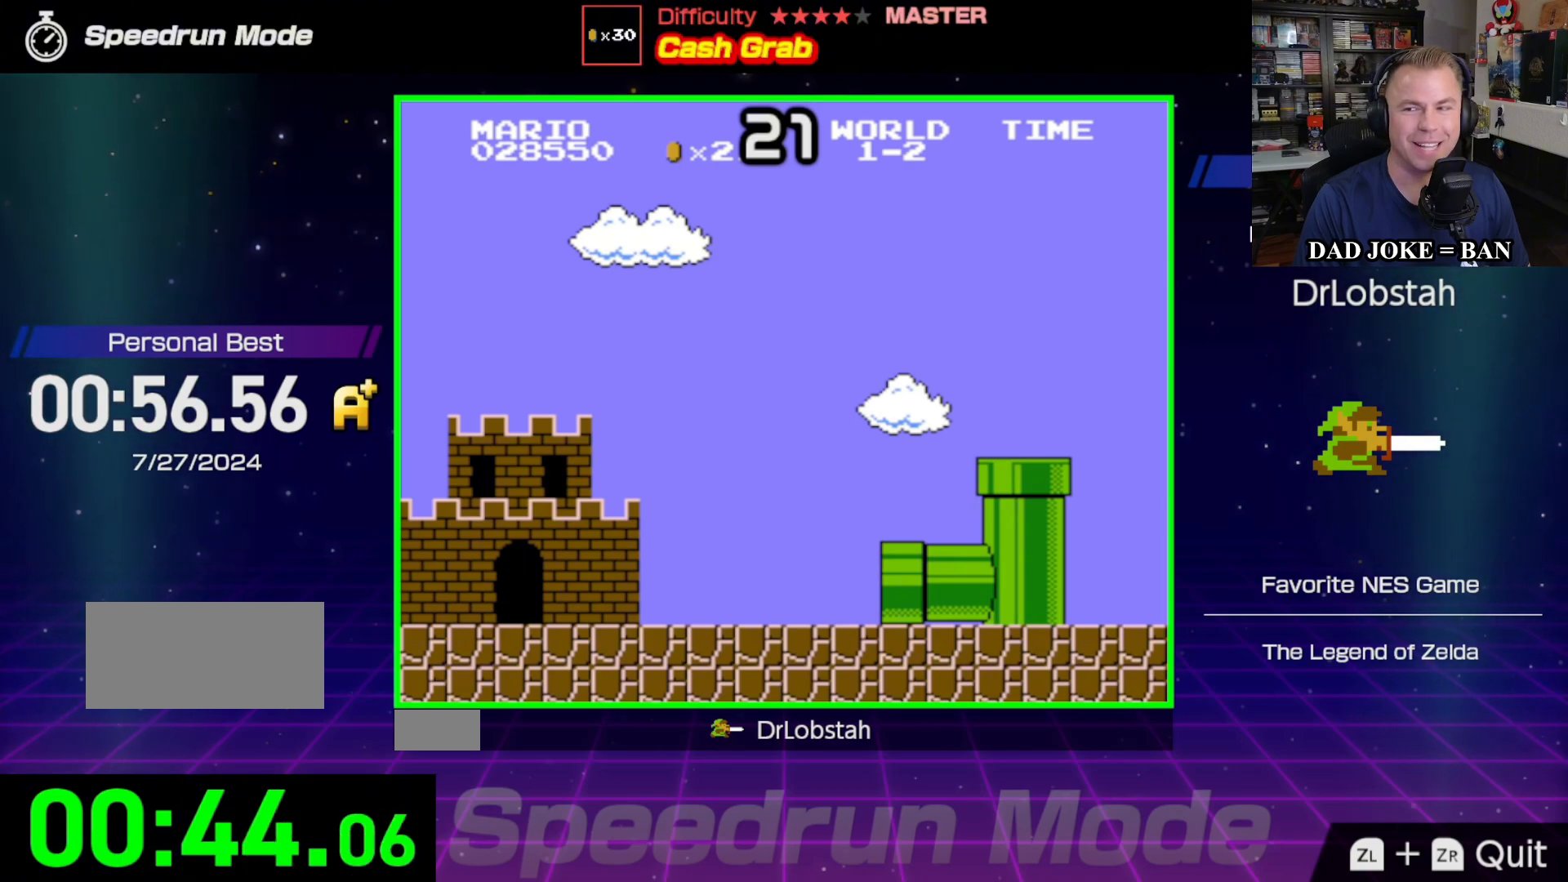
{"buttons": [], "events": []}
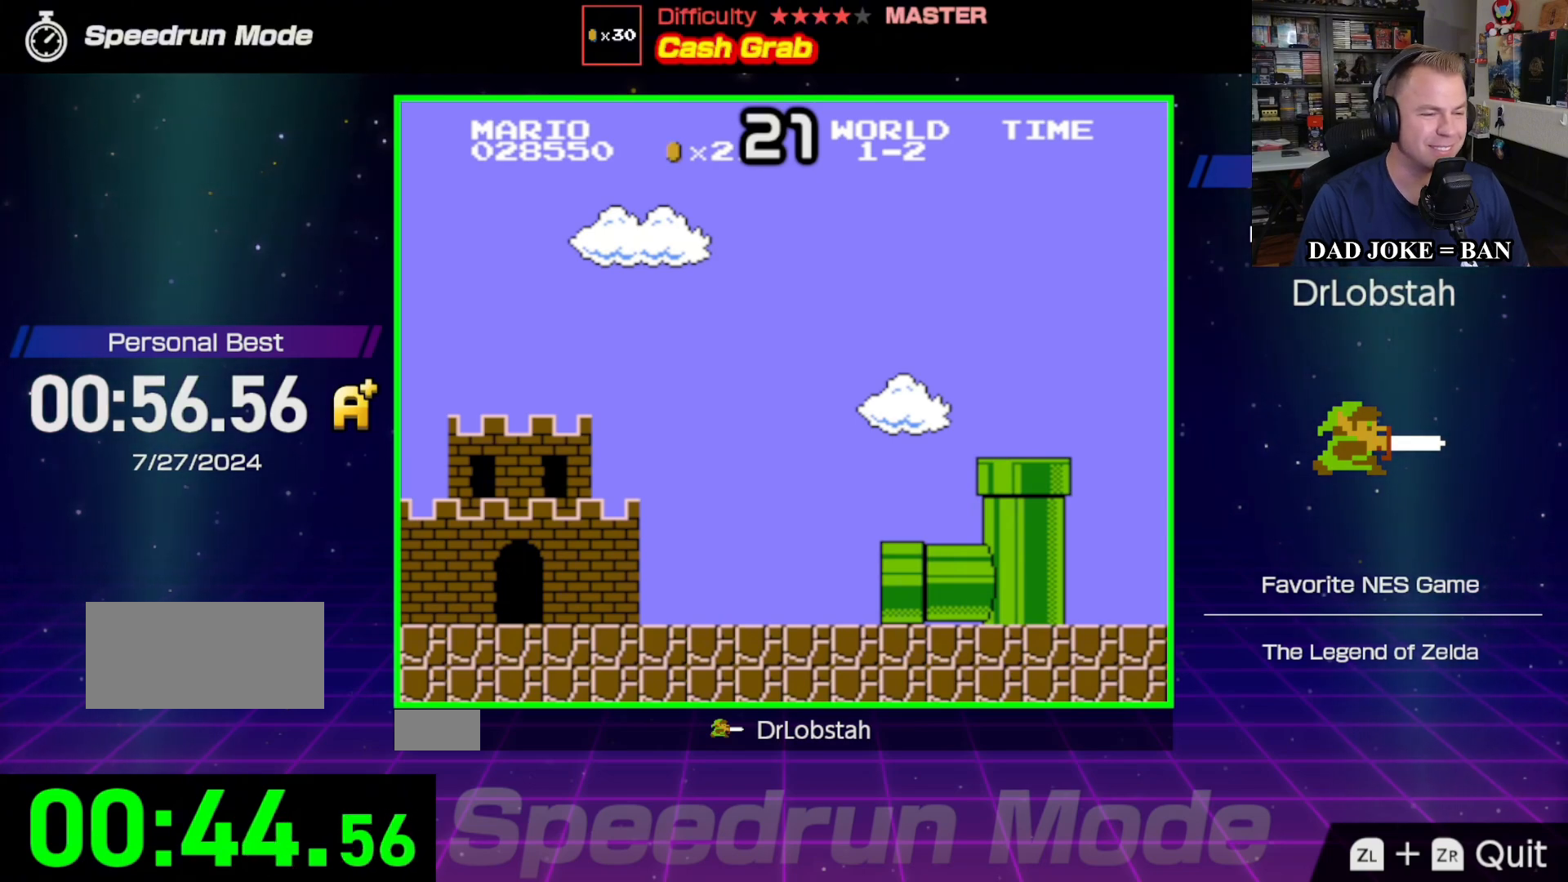
{"buttons": ["DPAD_RIGHT"], "events": [[417, "DPAD_RIGHT", "down"]]}
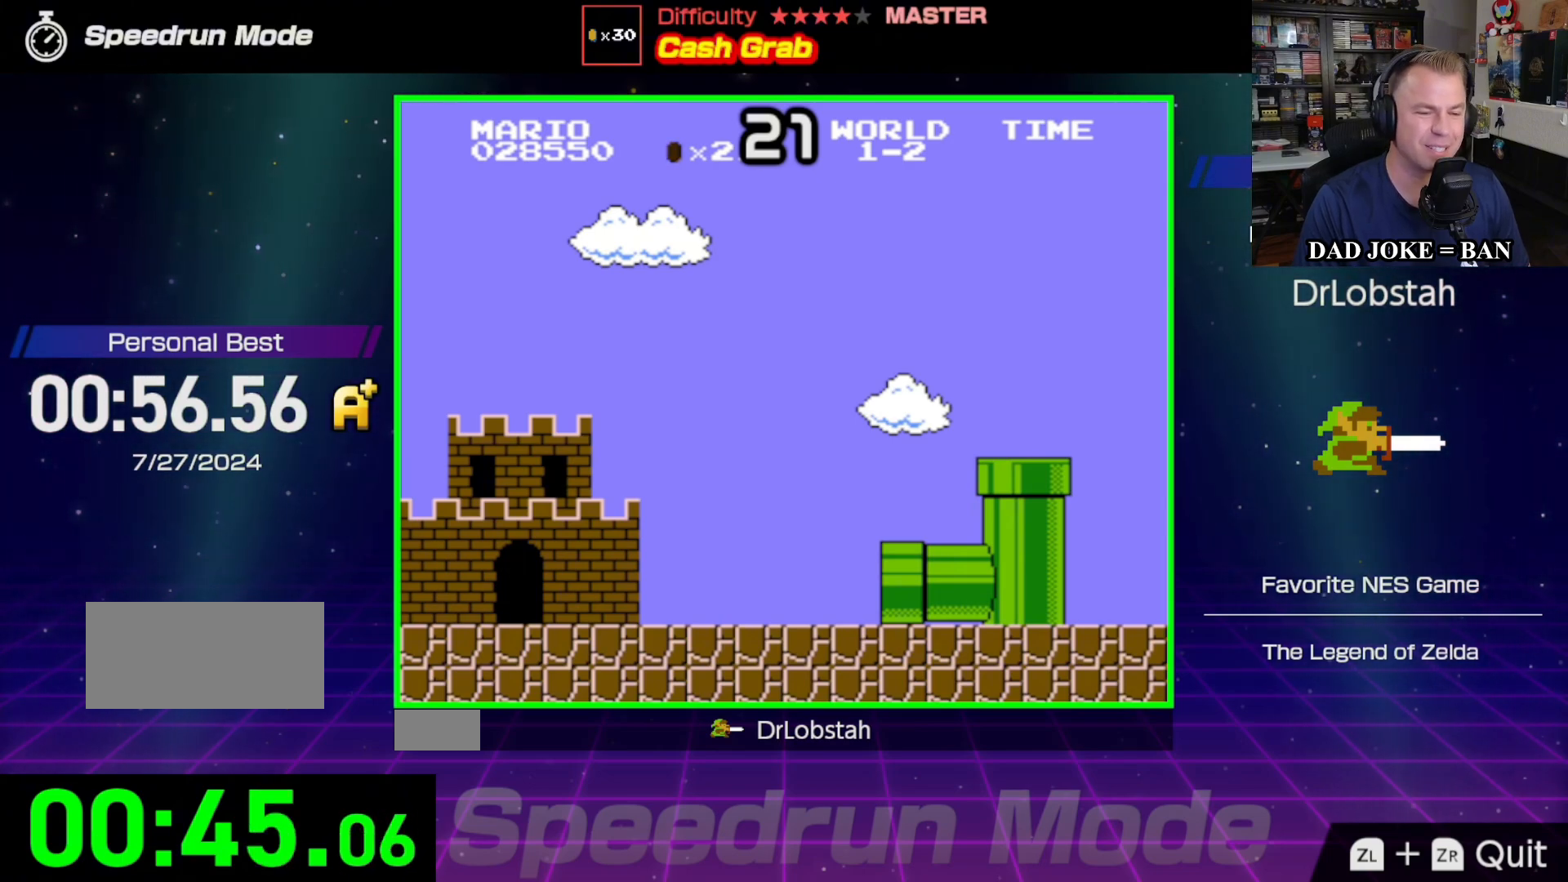
{"buttons": ["DPAD_RIGHT"], "events": []}
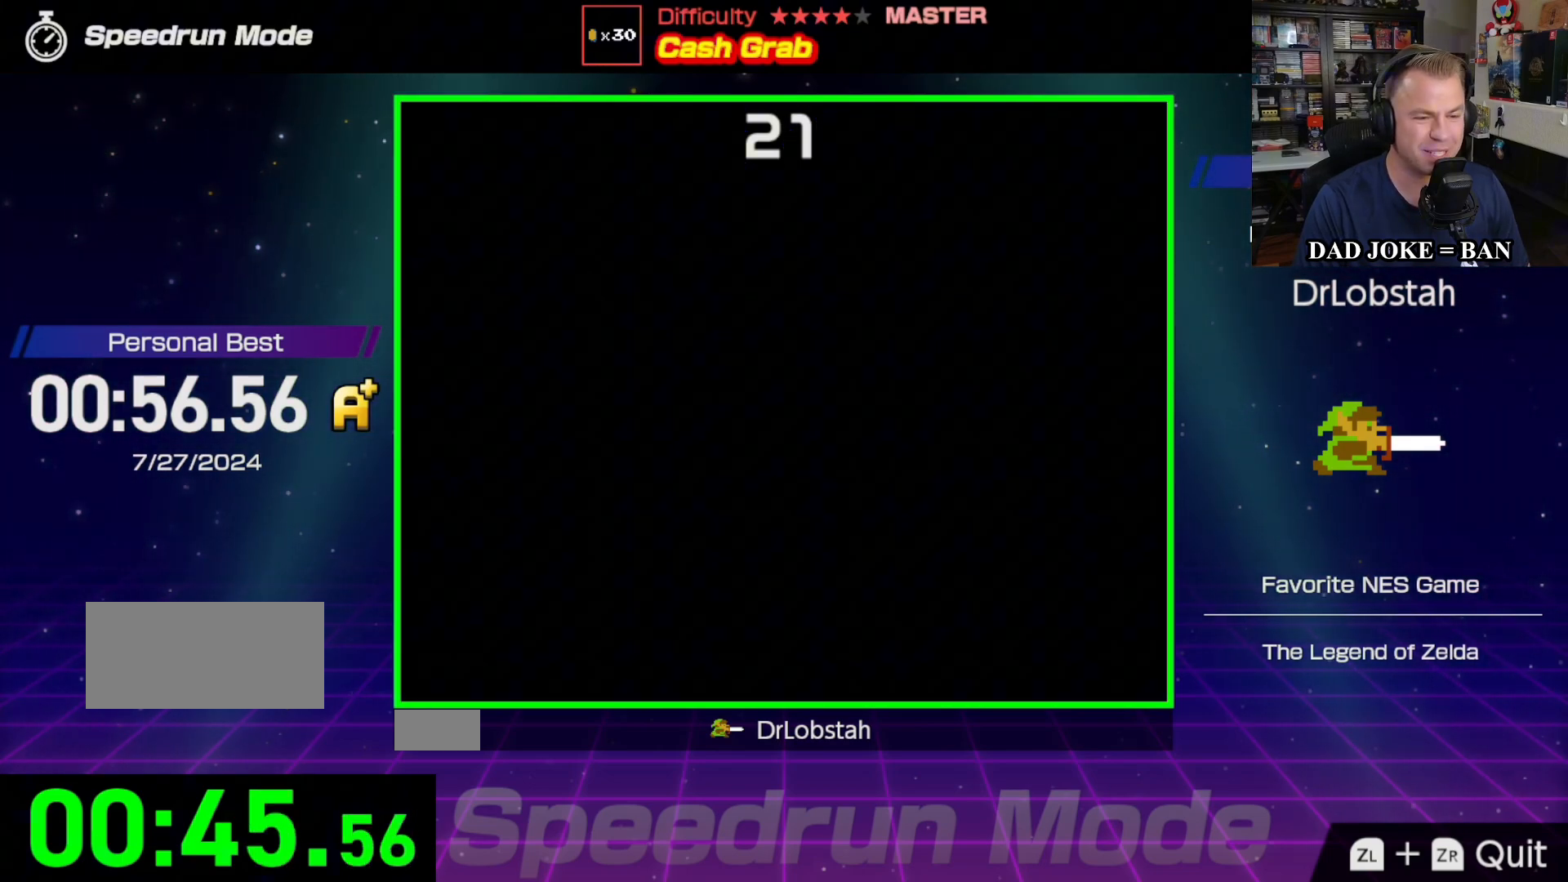
{"buttons": ["B", "DPAD_RIGHT"], "events": [[17, "DPAD_RIGHT", "up"], [217, "DPAD_RIGHT", "down"], [450, "B", "down"]]}
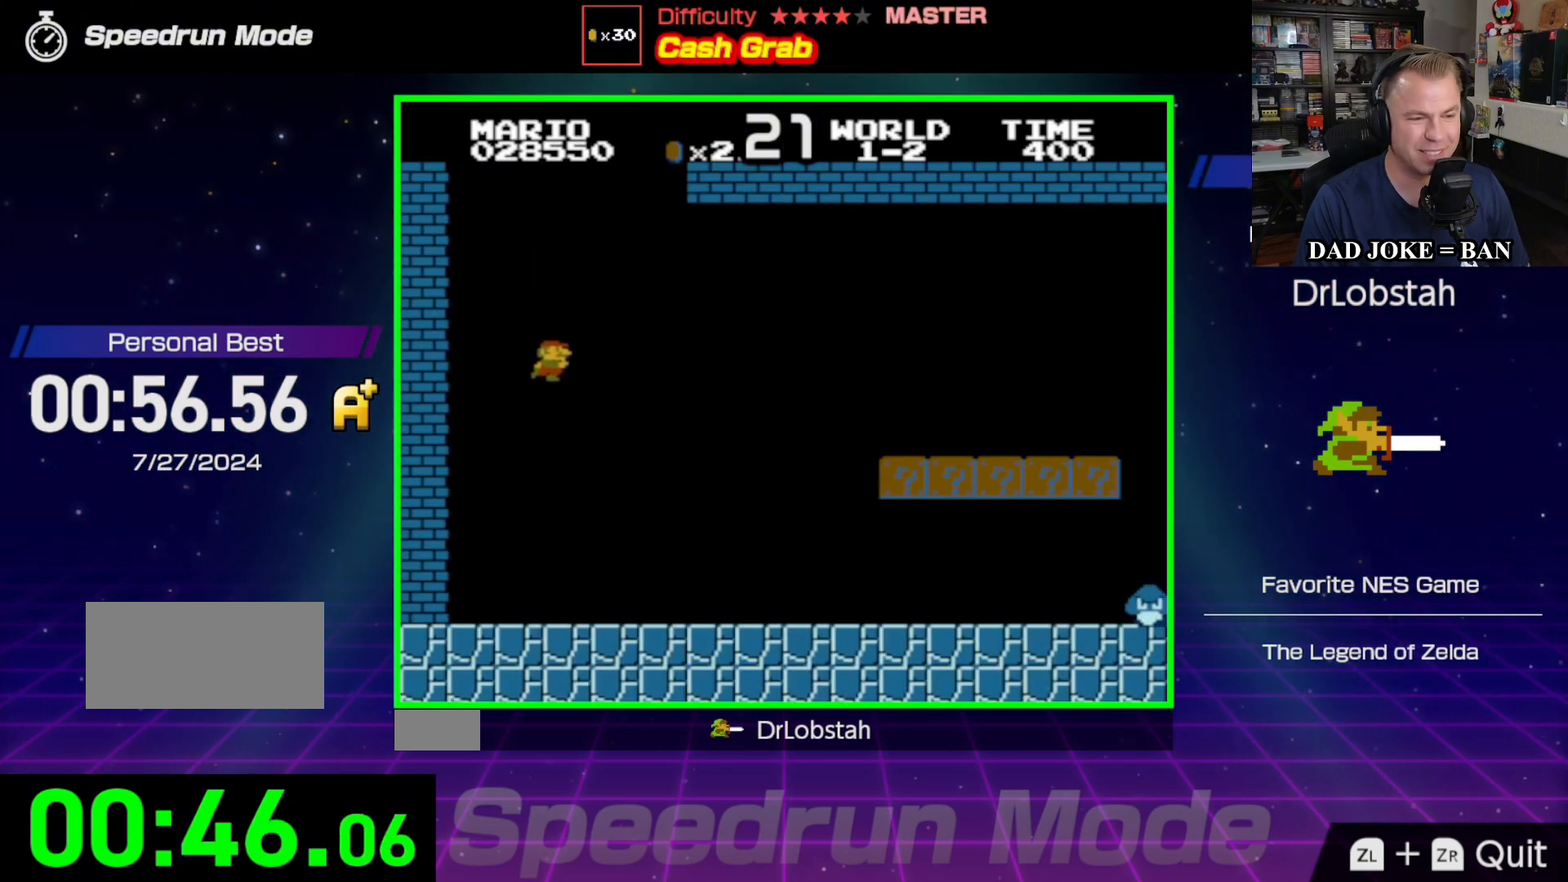
{"buttons": ["B", "DPAD_RIGHT"], "events": []}
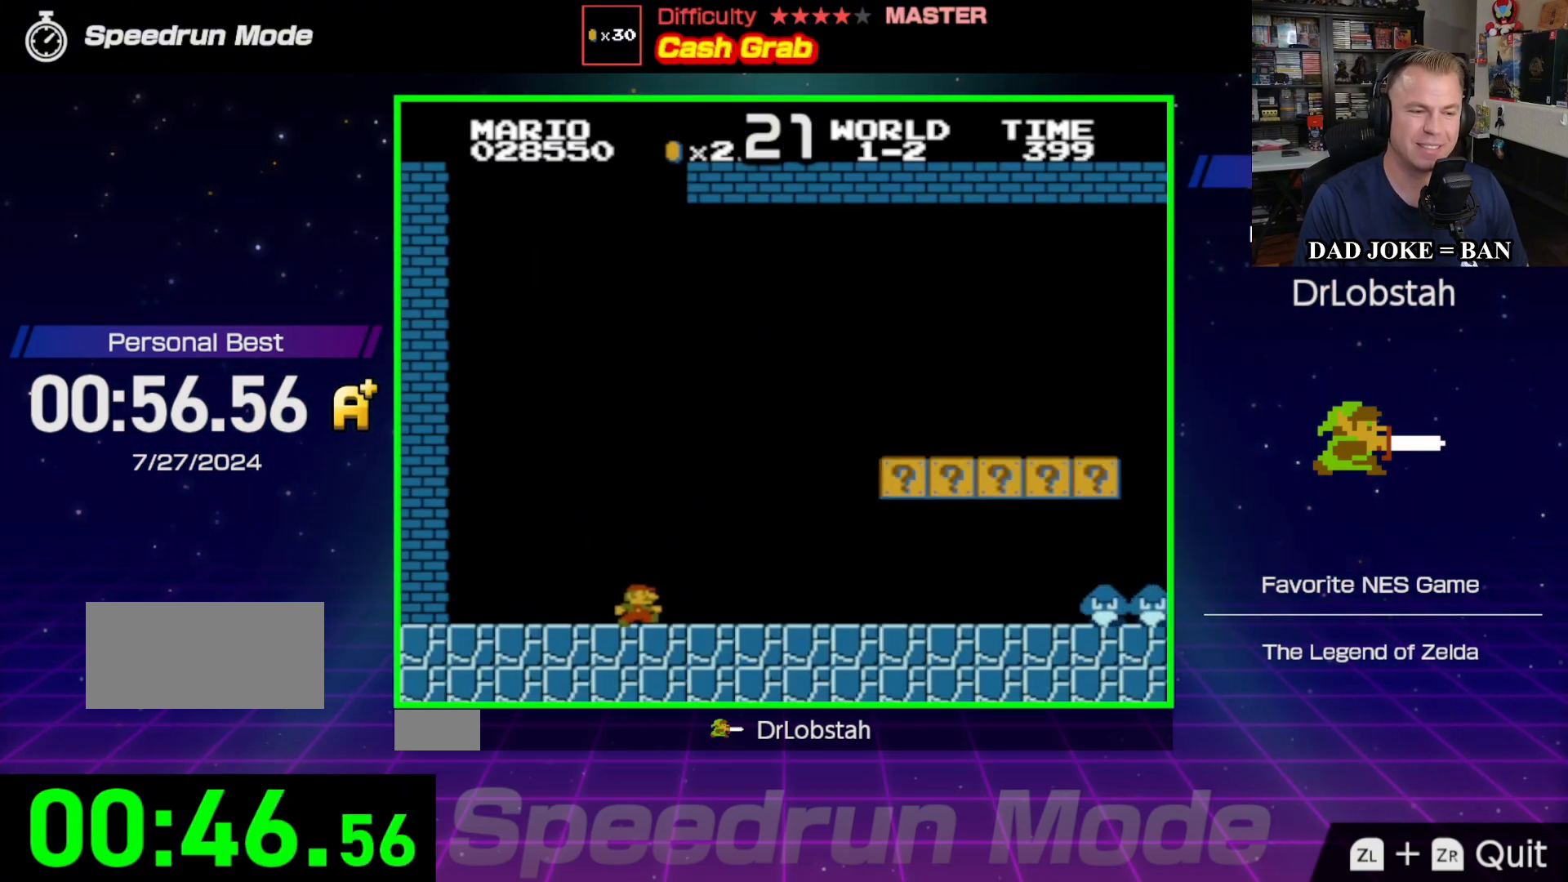
{"buttons": ["B", "DPAD_LEFT"], "events": [[383, "DPAD_RIGHT", "up"], [500, "DPAD_LEFT", "down"]]}